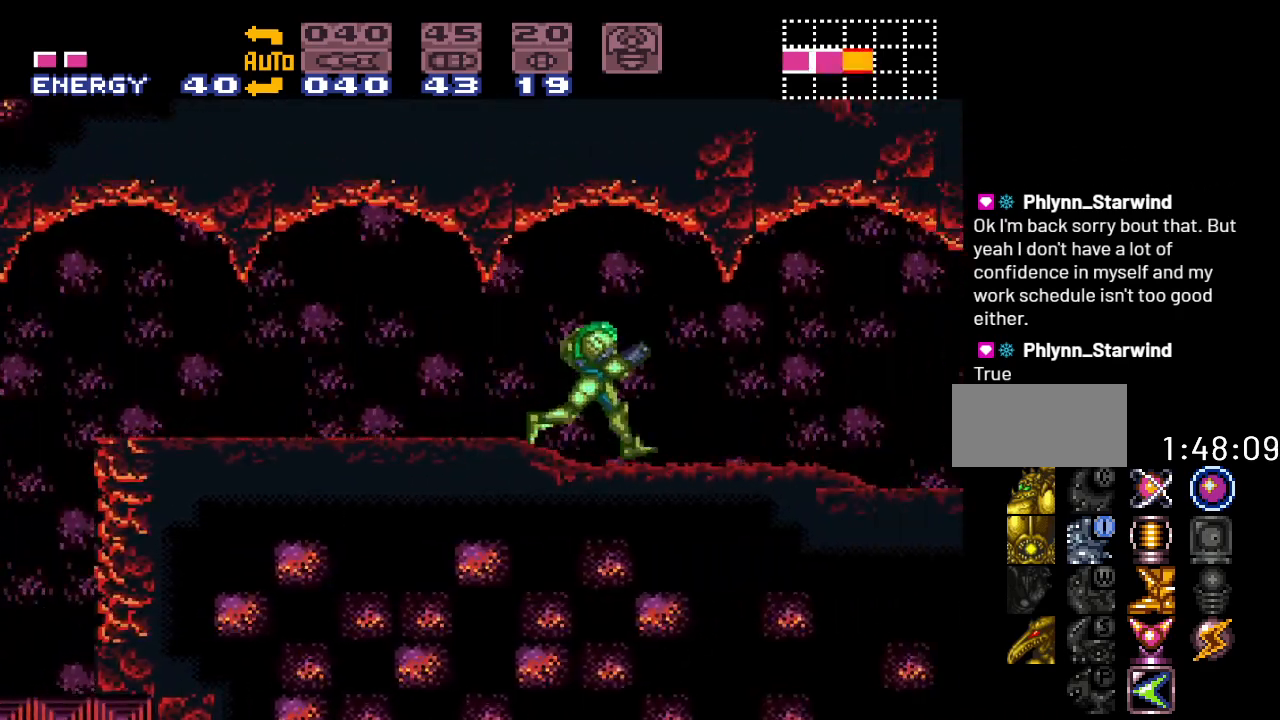
Gameplay with a controller (Nintendo layout); each line is a JSON object with the inputs held at the frame after it. "events" lists button and stick changes between this image and that frame as [ms after this image, input, new state], when the widget could be followed in between. Not read: L3 R3.
{"buttons": ["Y", "DPAD_RIGHT"], "events": []}
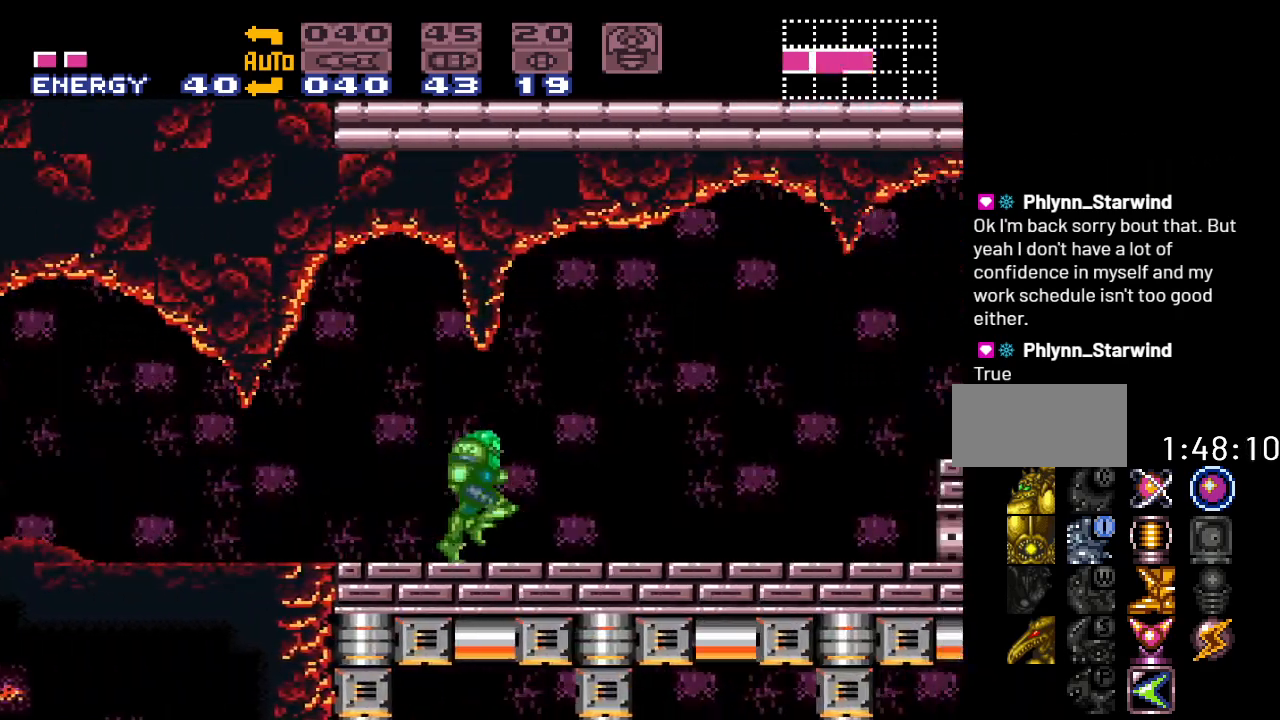
{"buttons": ["B", "Y"], "events": [[117, "B", "down"], [400, "DPAD_RIGHT", "up"]]}
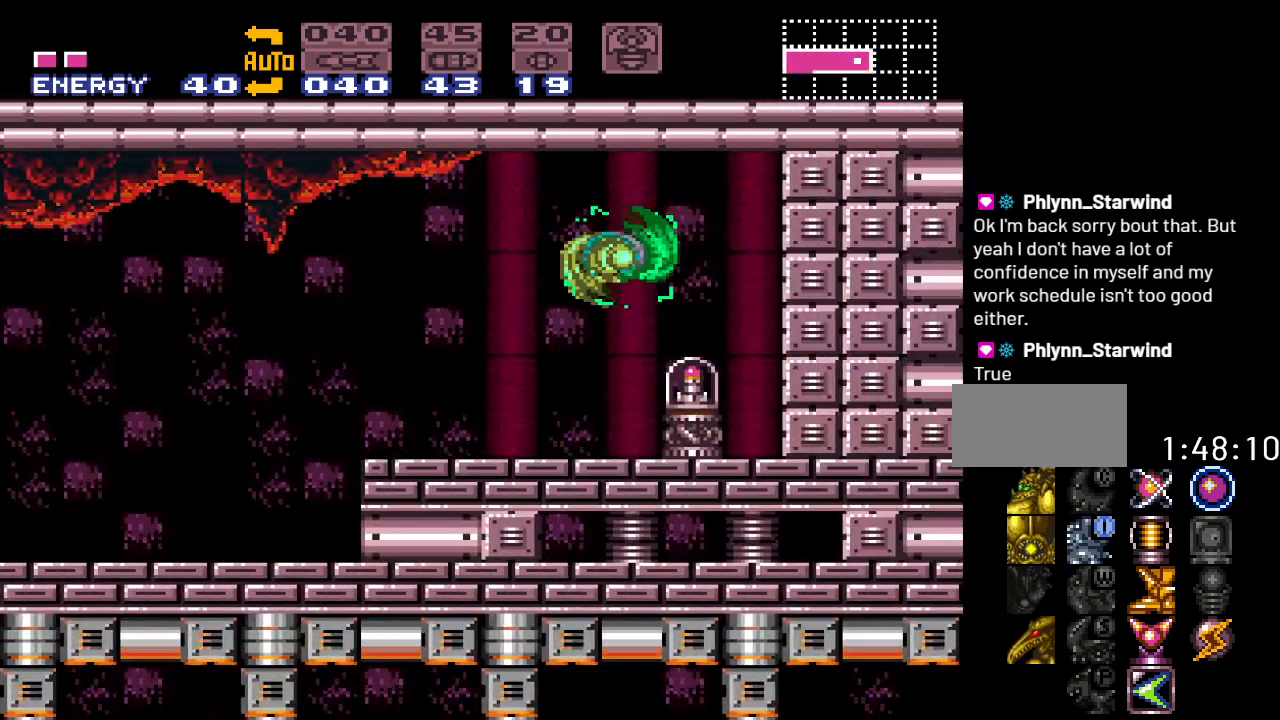
{"buttons": ["Y", "DPAD_LEFT"], "events": [[83, "B", "up"], [450, "DPAD_LEFT", "down"]]}
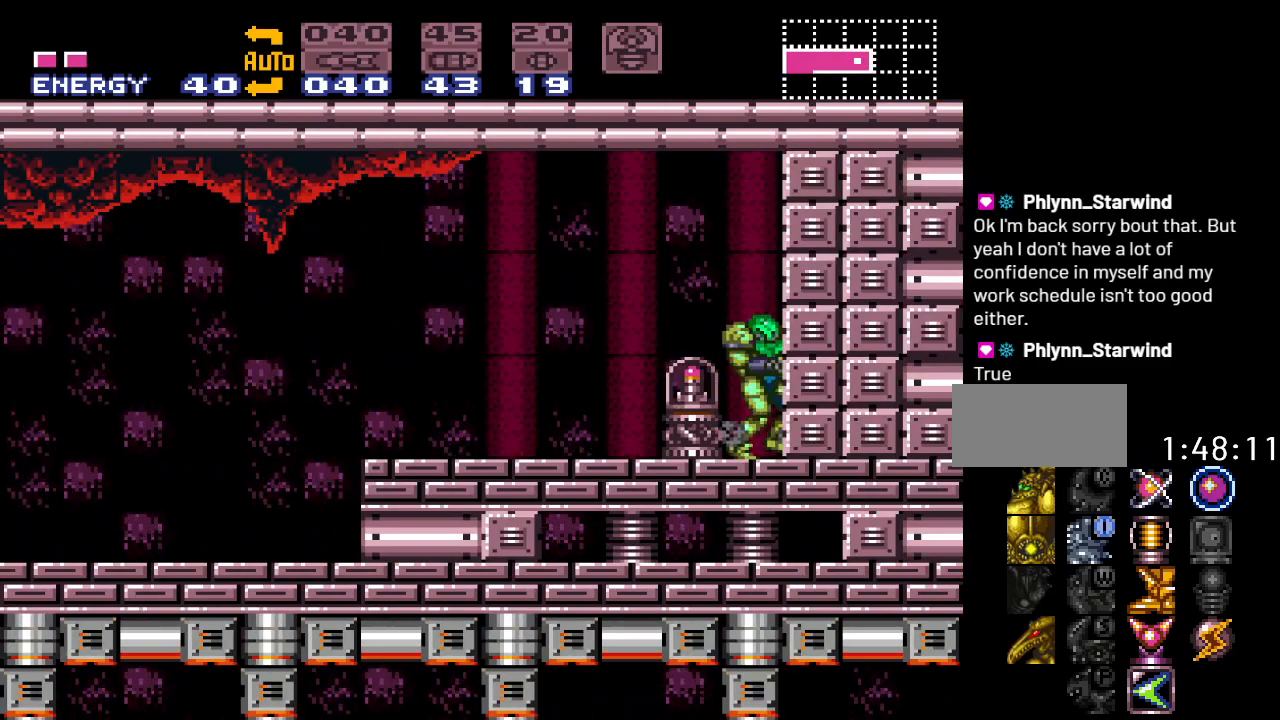
{"buttons": ["Y"], "events": [[383, "DPAD_LEFT", "up"]]}
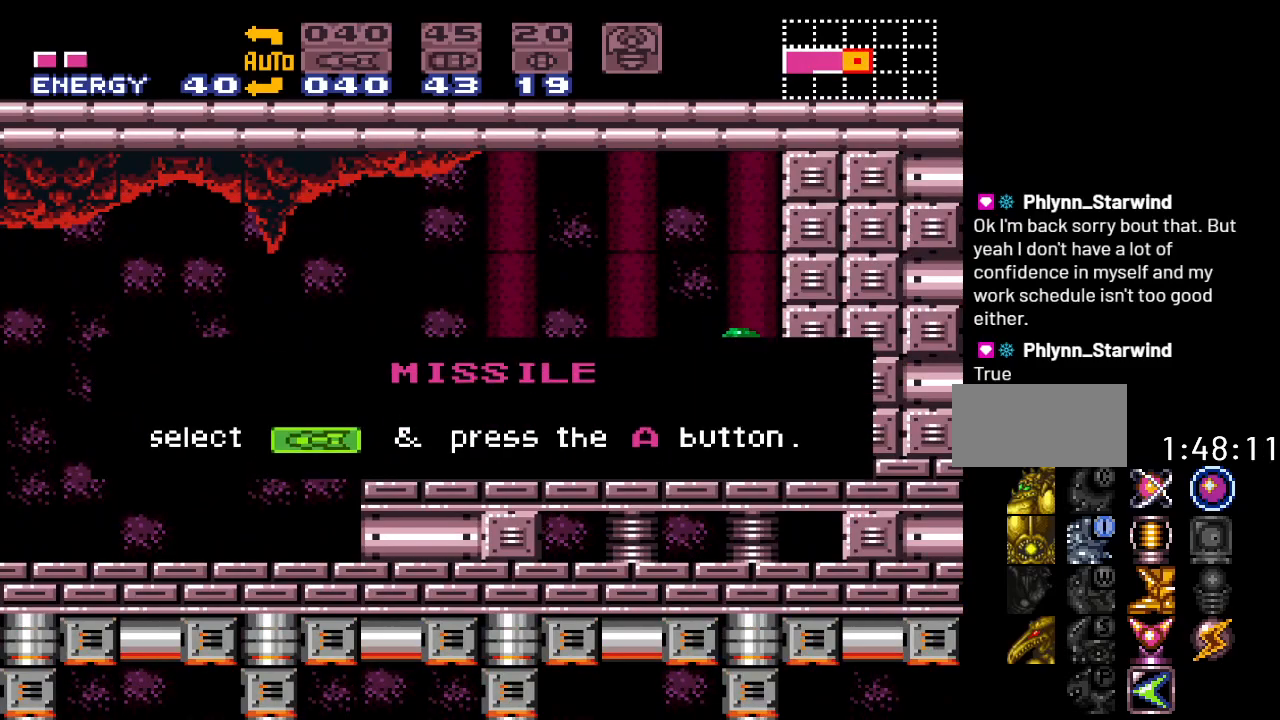
{"buttons": ["Y", "DPAD_RIGHT"], "events": [[450, "DPAD_RIGHT", "down"]]}
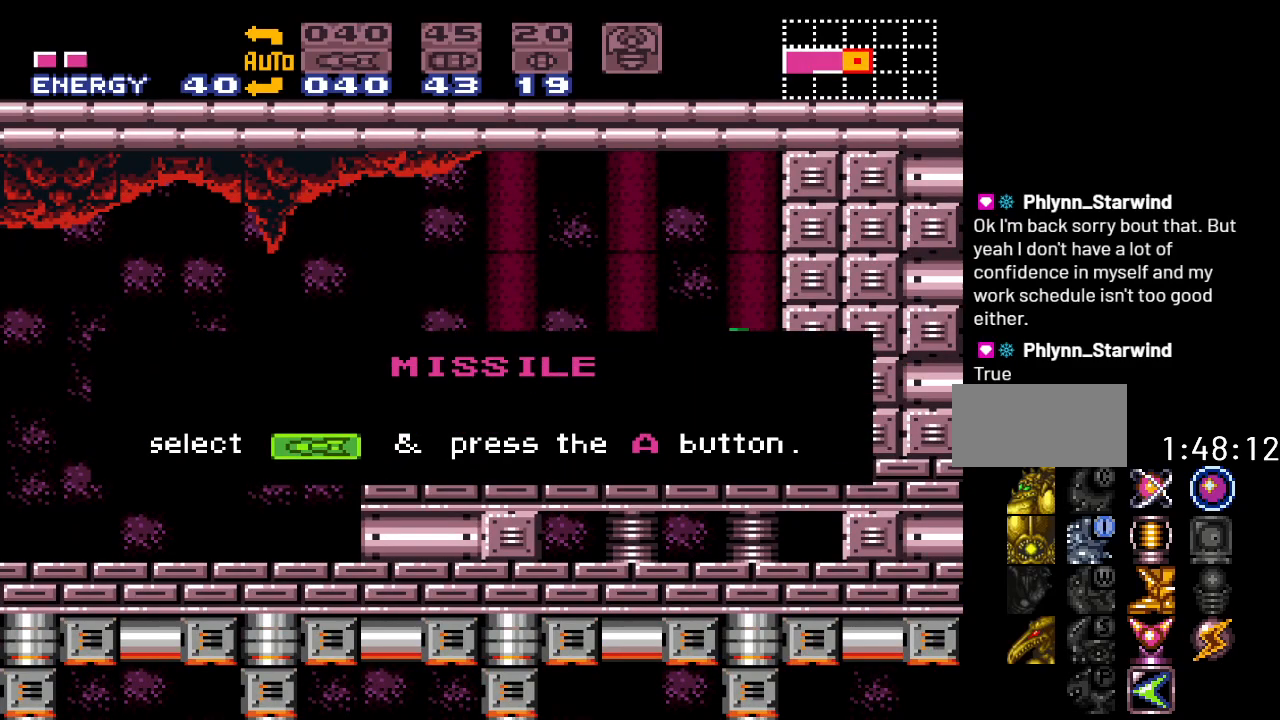
{"buttons": ["Y"], "events": [[117, "DPAD_RIGHT", "up"], [233, "DPAD_RIGHT", "down"], [400, "DPAD_RIGHT", "up"]]}
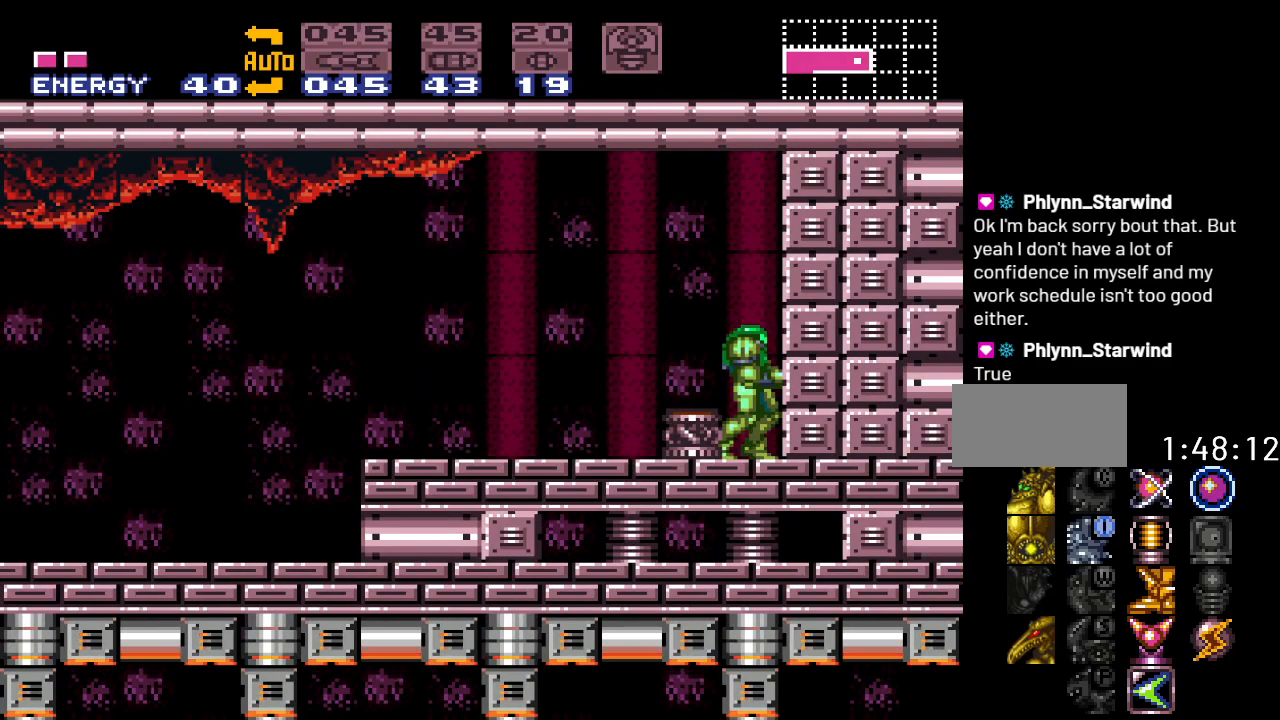
{"buttons": ["Y", "DPAD_RIGHT"], "events": [[183, "DPAD_LEFT", "down"], [200, "B", "down"], [367, "DPAD_LEFT", "up"], [467, "B", "up"], [467, "DPAD_RIGHT", "down"]]}
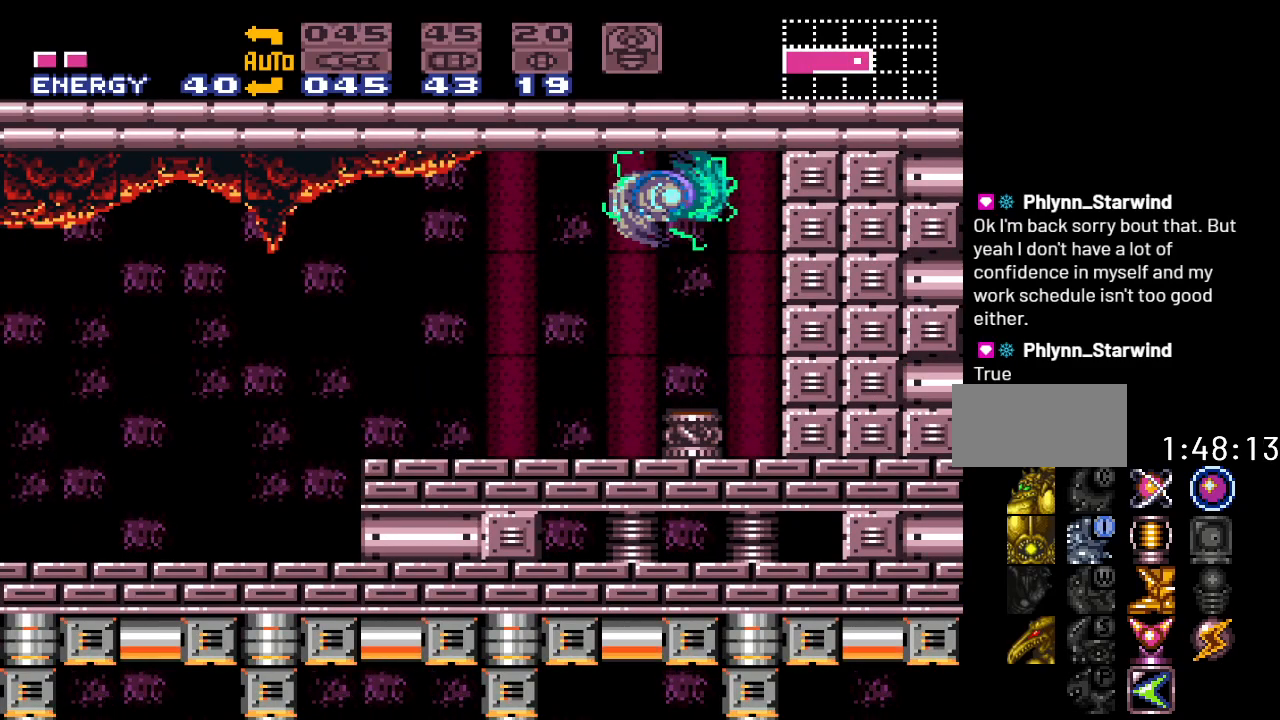
{"buttons": [], "events": [[83, "Y", "up"], [233, "DPAD_RIGHT", "up"], [417, "SELECT", "down"], [483, "SELECT", "up"]]}
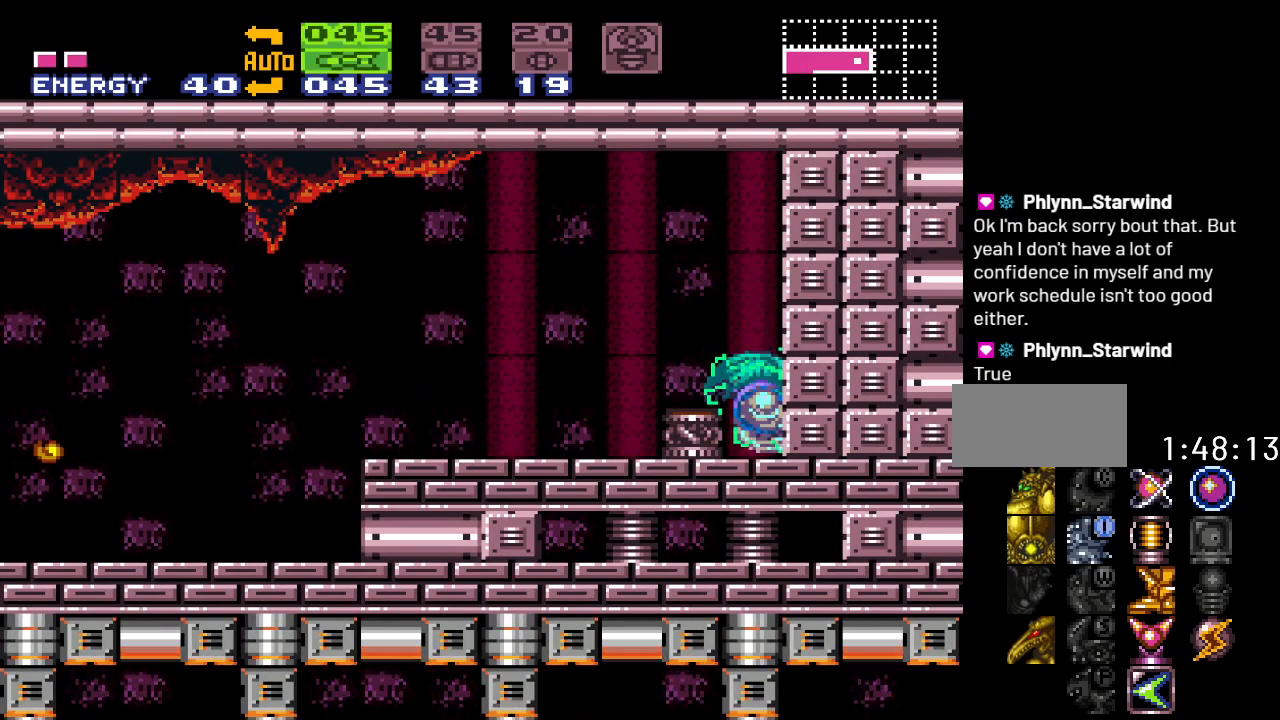
{"buttons": ["B", "DPAD_DOWN"], "events": [[83, "SELECT", "down"], [150, "SELECT", "up"], [250, "SELECT", "down"], [317, "SELECT", "up"], [417, "B", "down"], [483, "DPAD_DOWN", "down"]]}
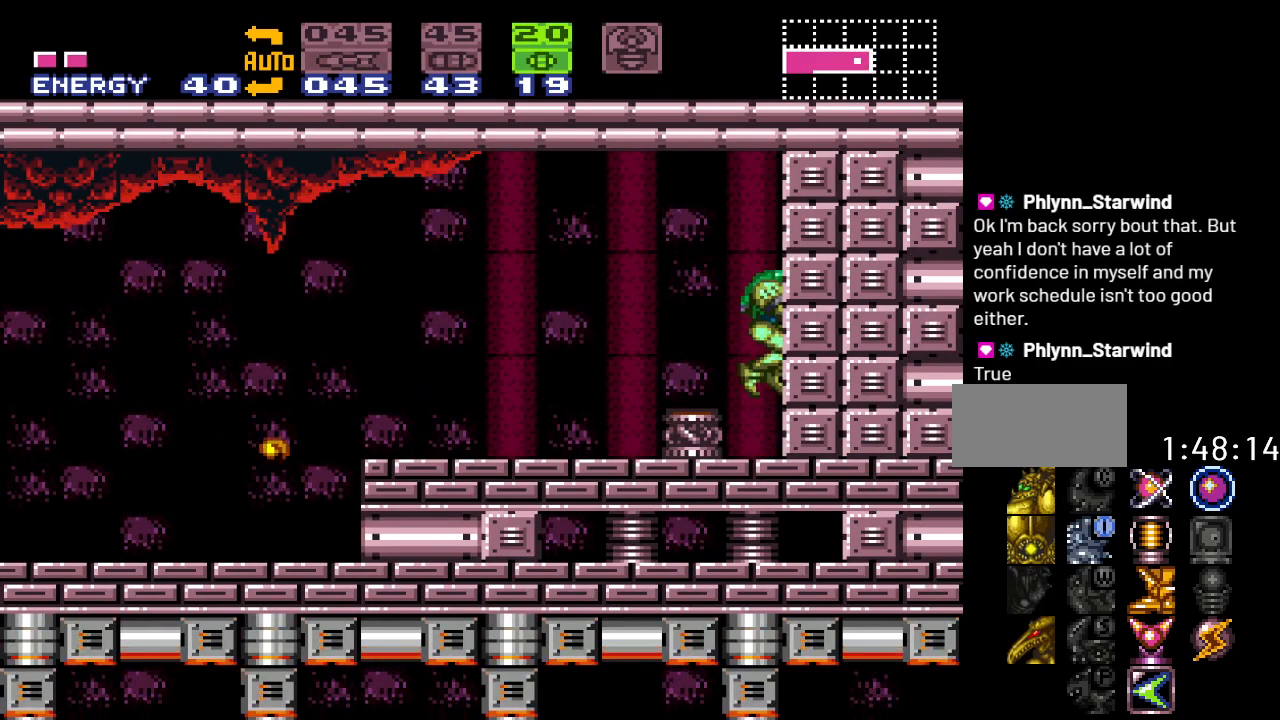
{"buttons": ["A"], "events": [[50, "DPAD_DOWN", "up"], [117, "DPAD_DOWN", "down"], [217, "DPAD_DOWN", "up"], [333, "B", "up"], [417, "A", "down"]]}
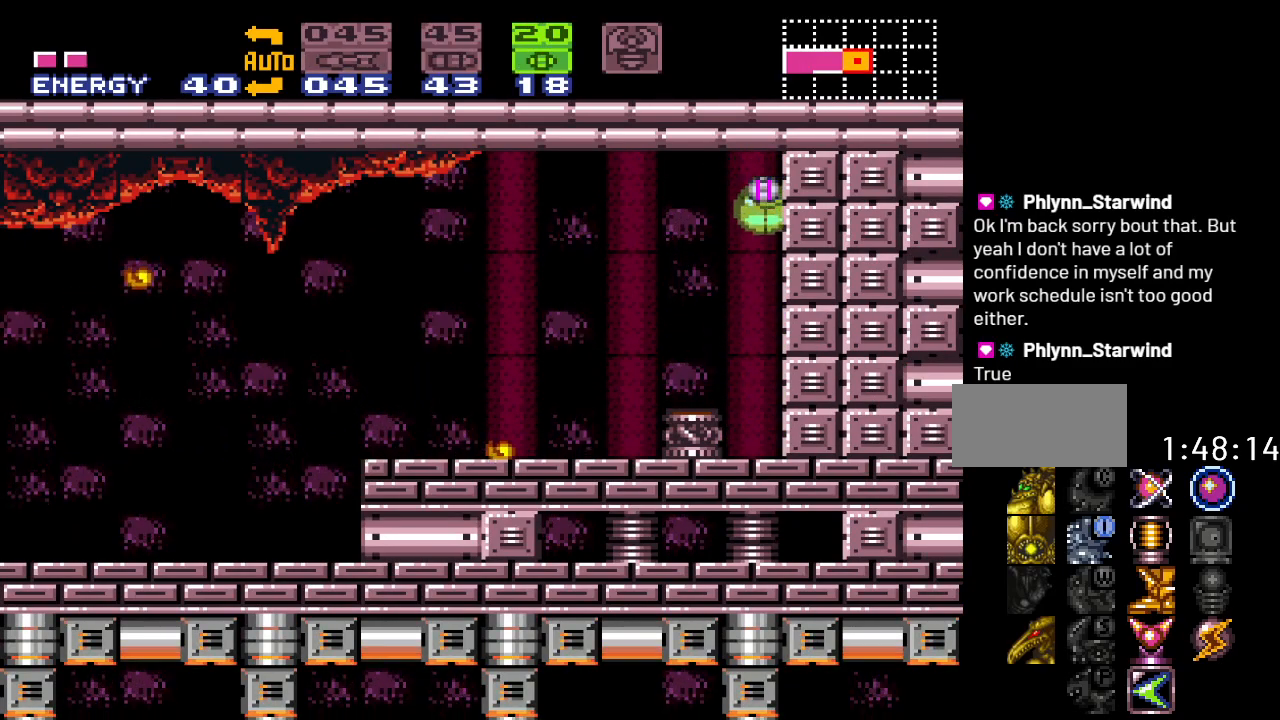
{"buttons": [], "events": [[50, "A", "up"], [200, "DPAD_UP", "down"], [300, "DPAD_UP", "up"], [383, "DPAD_UP", "down"], [483, "DPAD_UP", "up"]]}
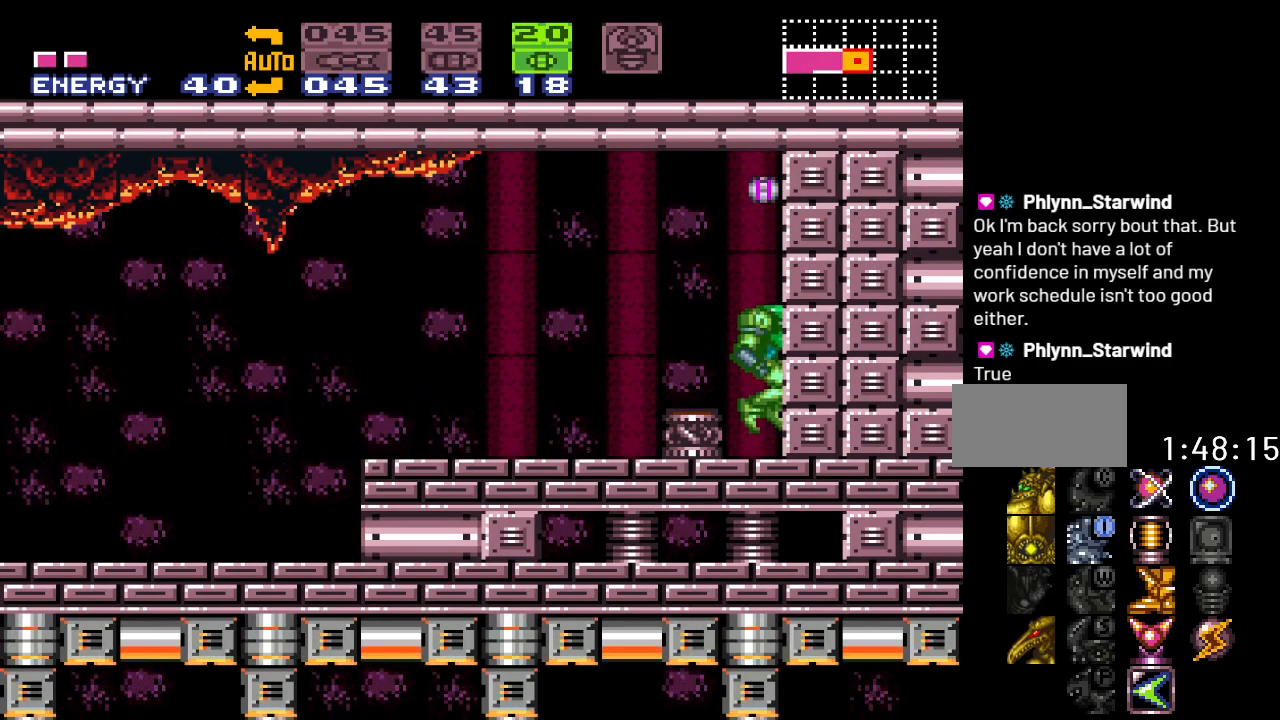
{"buttons": [], "events": [[267, "X", "down"], [367, "X", "up"]]}
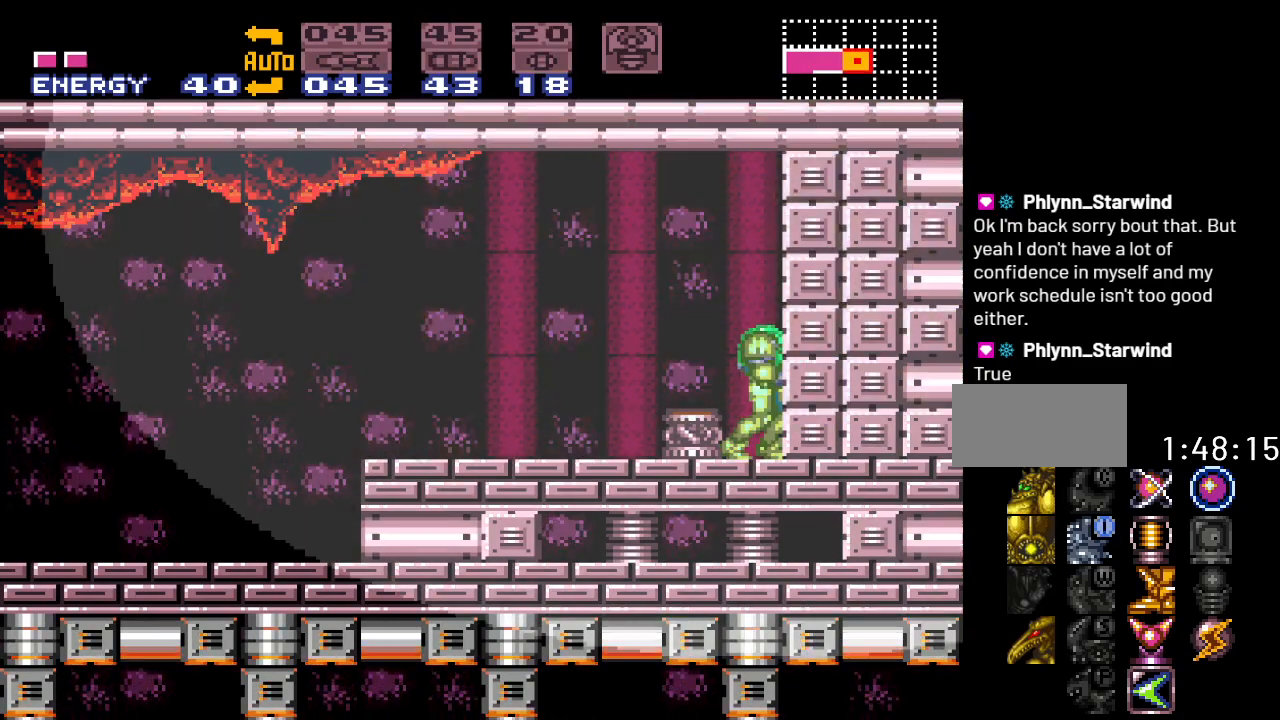
{"buttons": ["B"], "events": [[450, "B", "down"]]}
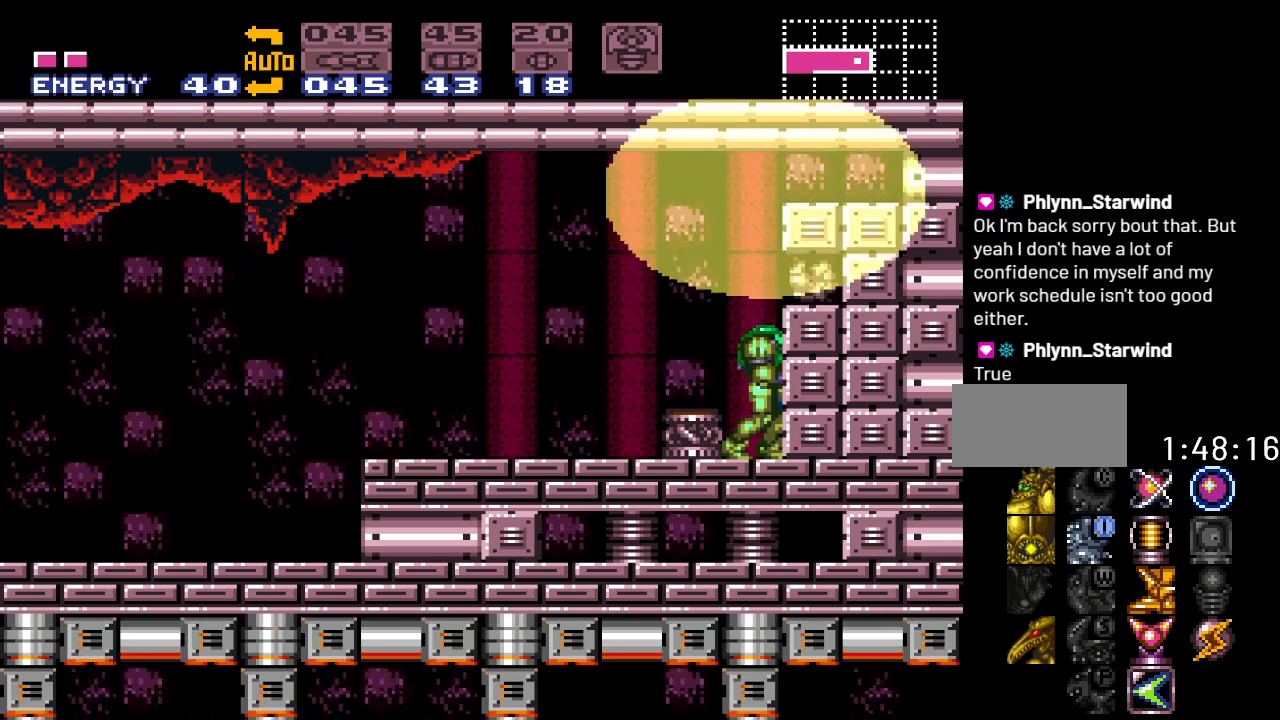
{"buttons": ["B", "DPAD_RIGHT"], "events": [[17, "DPAD_DOWN", "down"], [150, "DPAD_DOWN", "up"], [200, "DPAD_DOWN", "down"], [333, "DPAD_DOWN", "up"], [433, "DPAD_RIGHT", "down"]]}
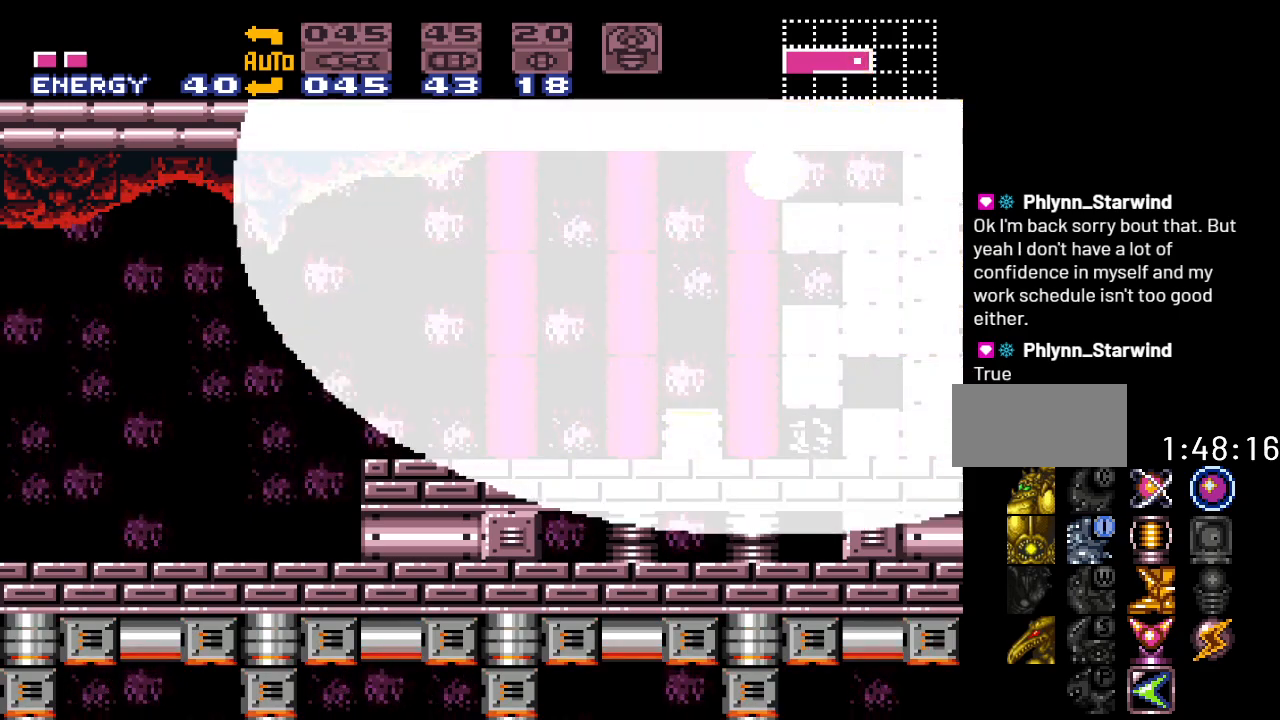
{"buttons": ["DPAD_RIGHT"], "events": [[17, "B", "up"]]}
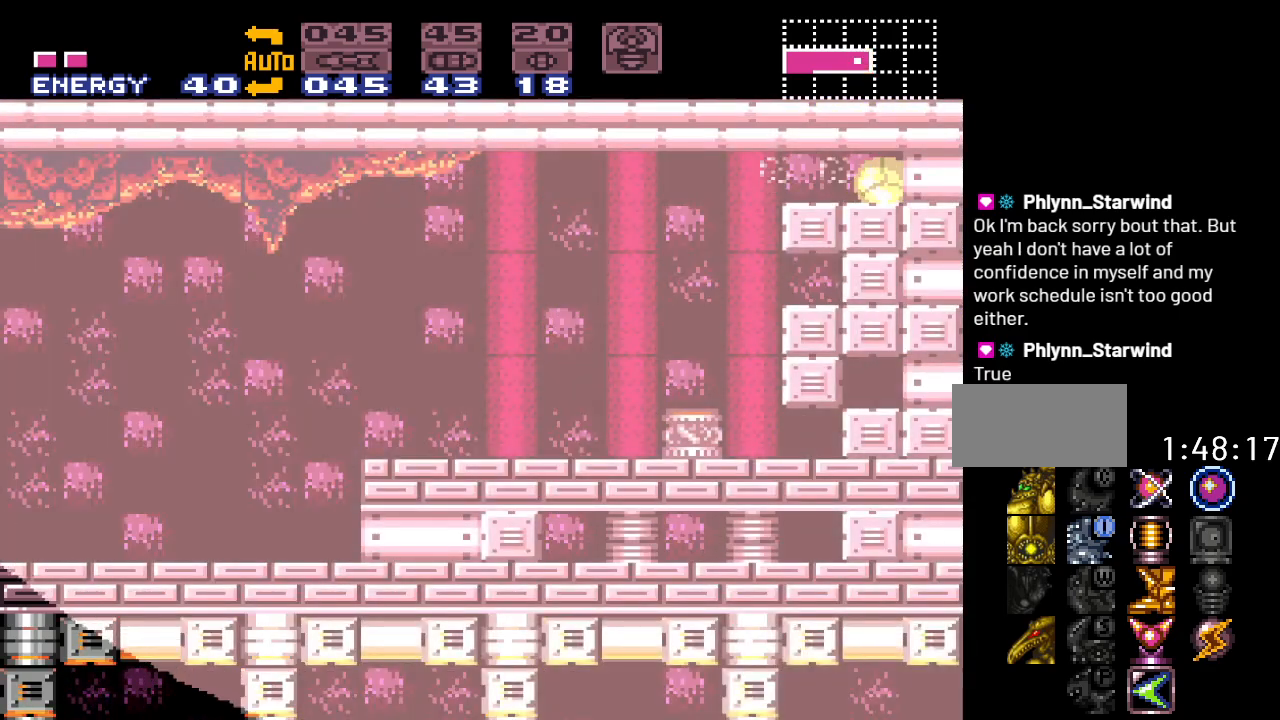
{"buttons": ["DPAD_RIGHT"], "events": []}
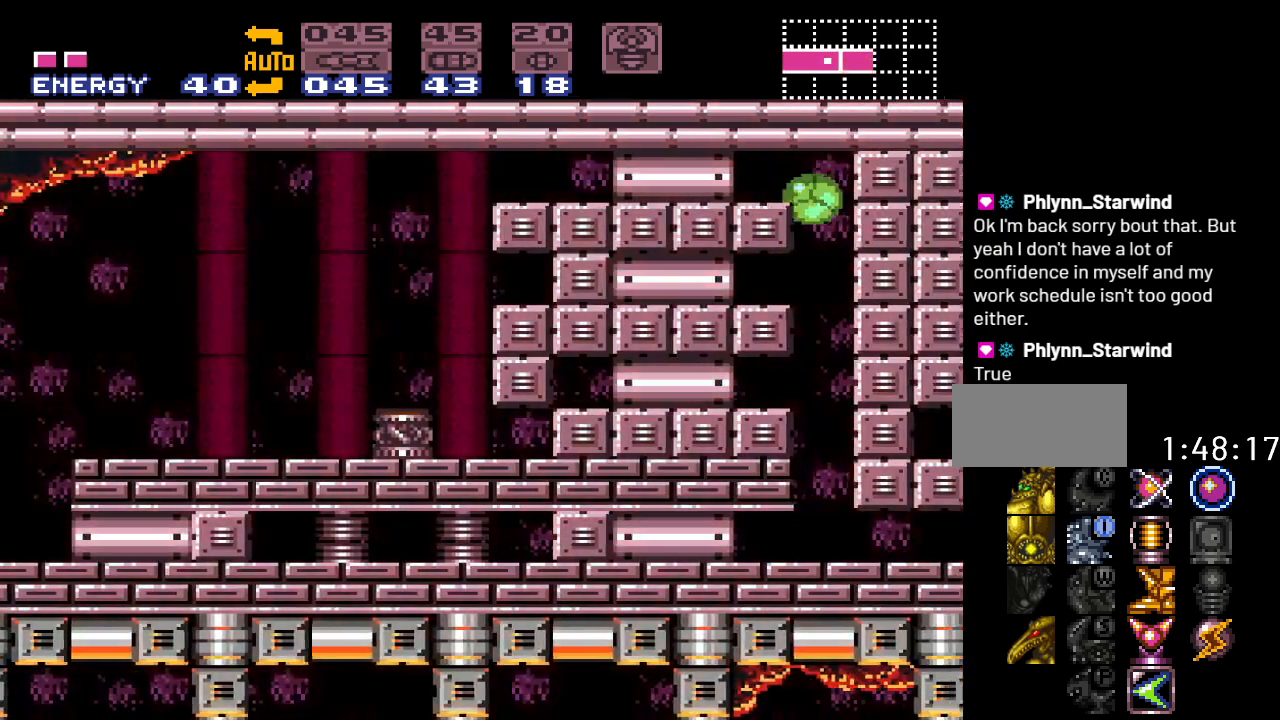
{"buttons": [], "events": [[367, "DPAD_RIGHT", "up"]]}
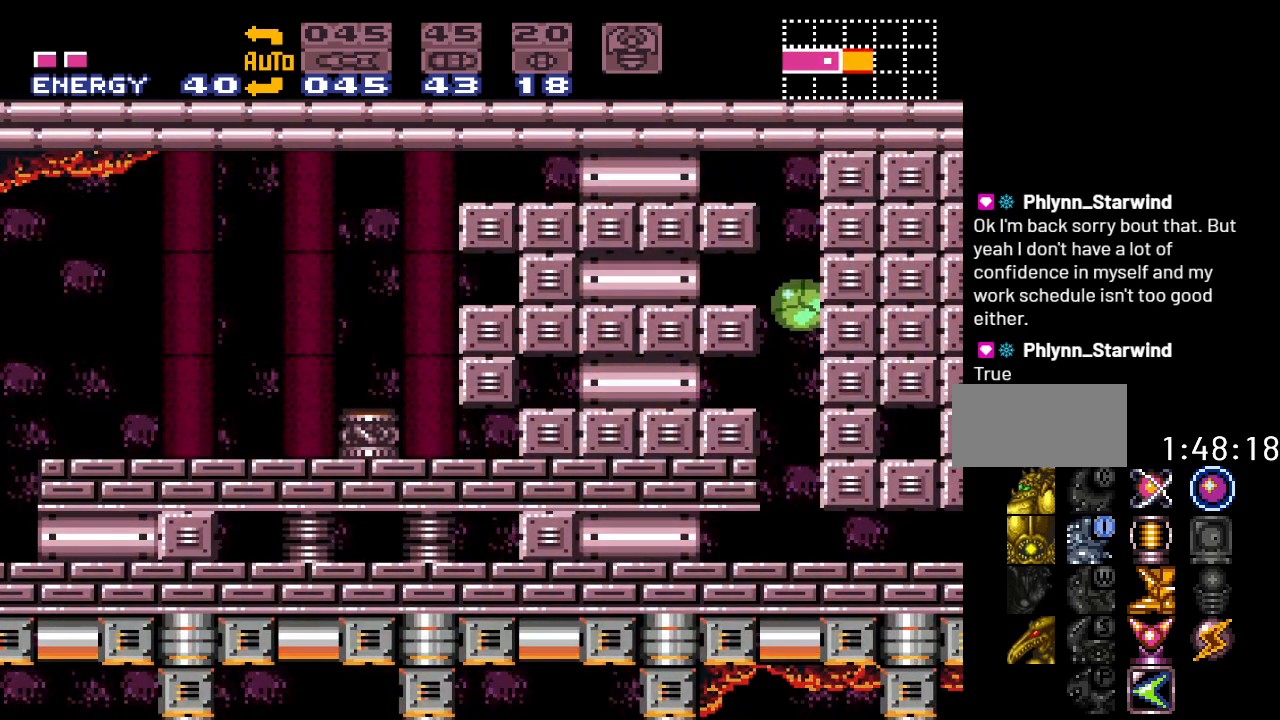
{"buttons": [], "events": [[50, "DPAD_UP", "down"], [183, "DPAD_UP", "up"], [233, "DPAD_UP", "down"], [367, "DPAD_UP", "up"]]}
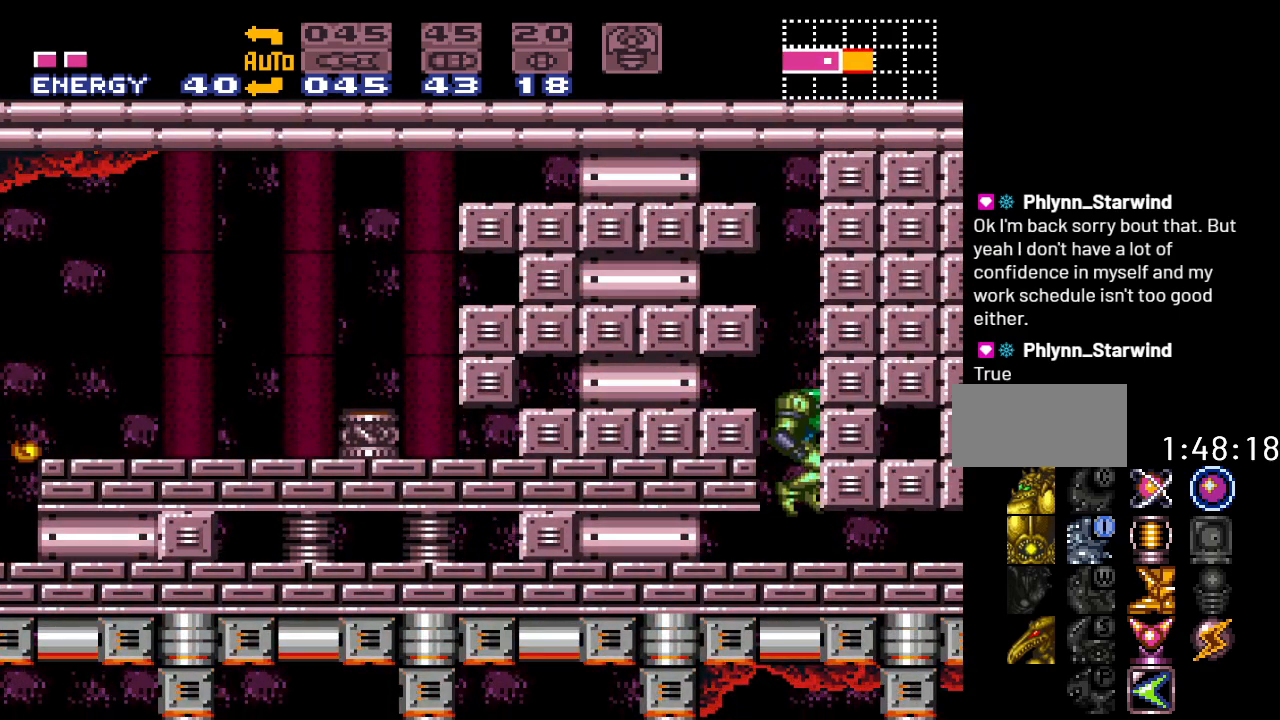
{"buttons": ["B", "DPAD_DOWN"], "events": [[167, "B", "down"], [267, "DPAD_DOWN", "down"], [367, "DPAD_DOWN", "up"], [417, "DPAD_DOWN", "down"]]}
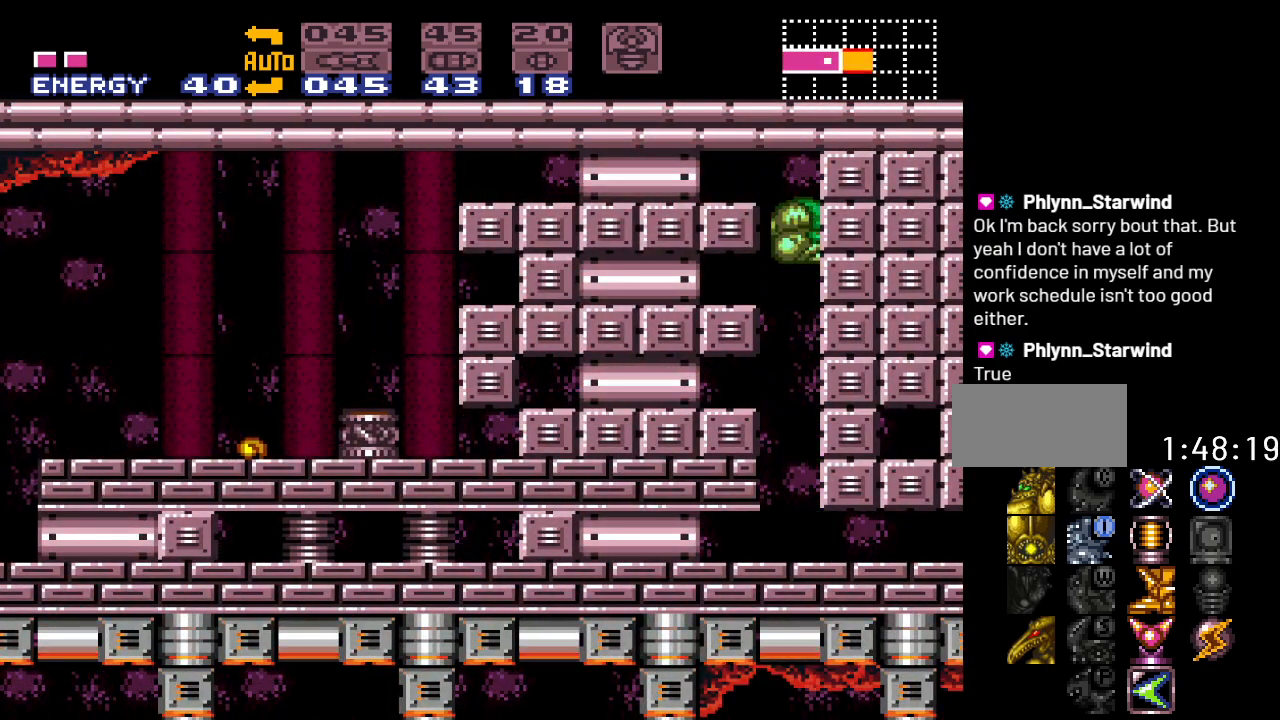
{"buttons": ["B", "DPAD_RIGHT"], "events": [[50, "DPAD_DOWN", "up"], [117, "DPAD_RIGHT", "down"]]}
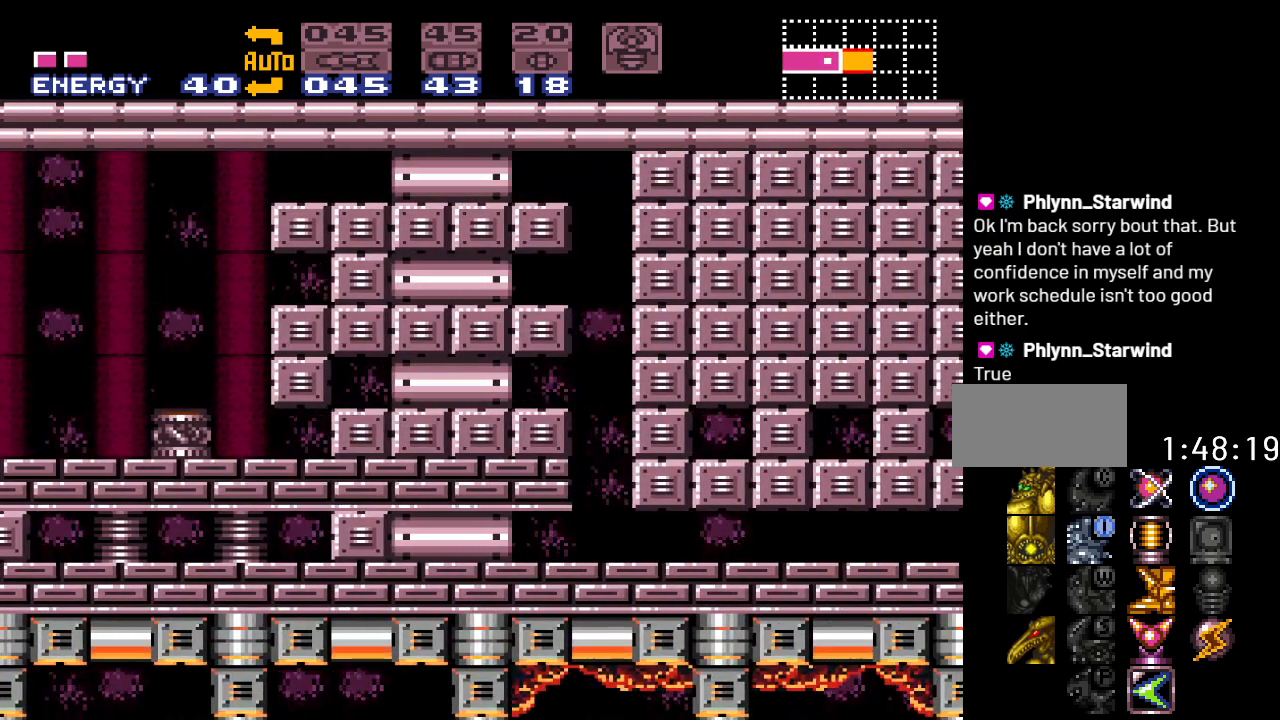
{"buttons": ["B", "DPAD_RIGHT"], "events": []}
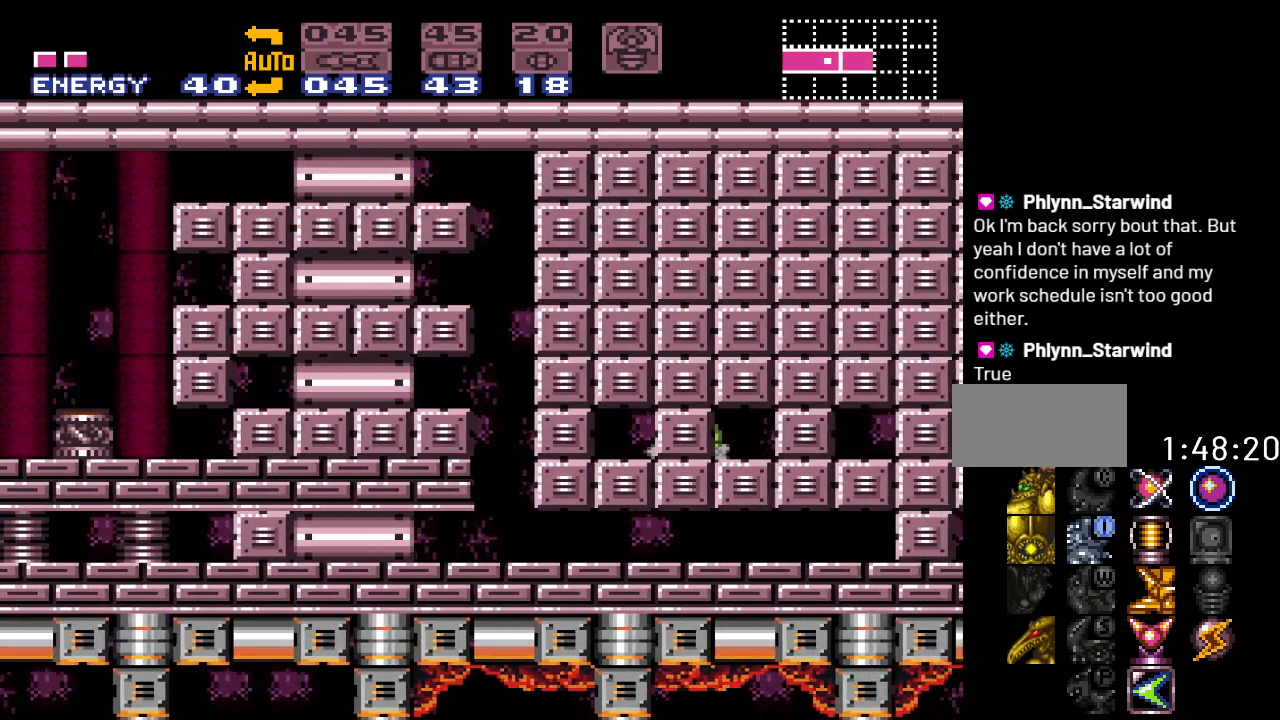
{"buttons": ["B", "DPAD_RIGHT"], "events": []}
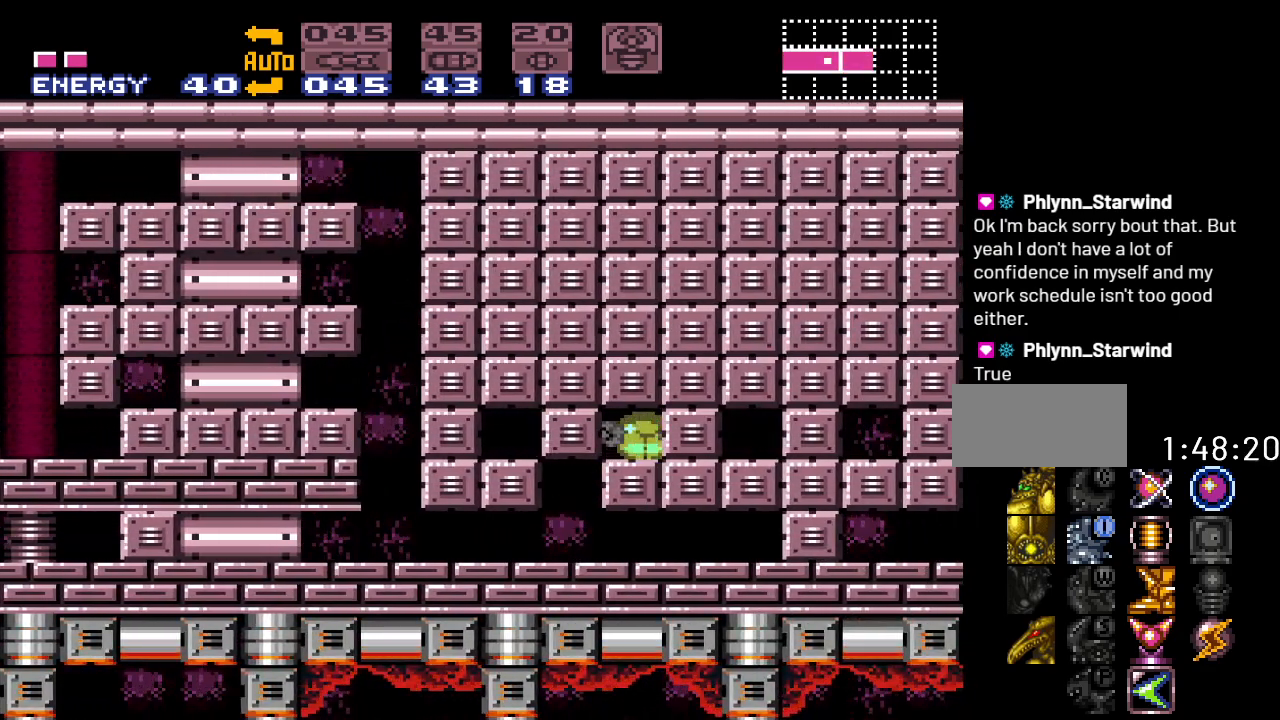
{"buttons": ["B"], "events": [[17, "B", "up"], [83, "DPAD_RIGHT", "up"], [200, "DPAD_UP", "down"], [267, "DPAD_UP", "up"], [367, "DPAD_UP", "down"], [467, "B", "down"], [467, "DPAD_UP", "up"]]}
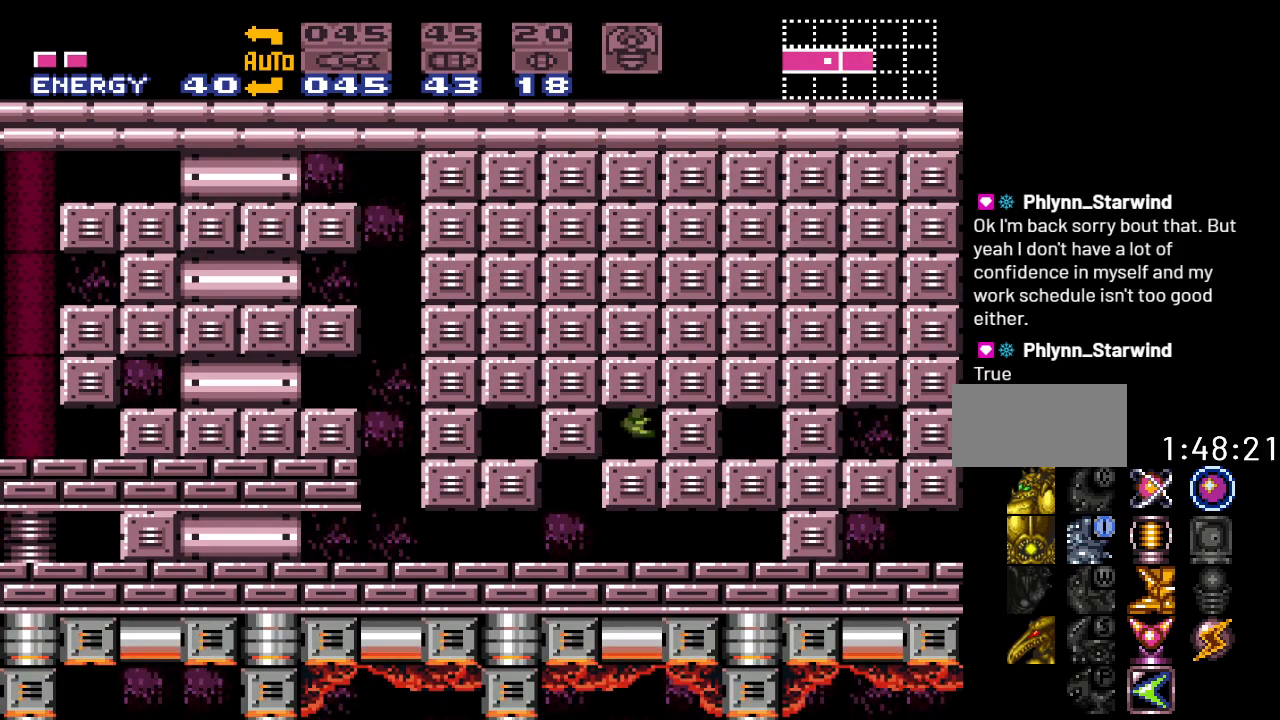
{"buttons": ["DPAD_RIGHT"], "events": [[50, "DPAD_DOWN", "down"], [117, "DPAD_DOWN", "up"], [200, "DPAD_DOWN", "down"], [300, "DPAD_RIGHT", "down"], [333, "DPAD_DOWN", "up"], [467, "B", "up"]]}
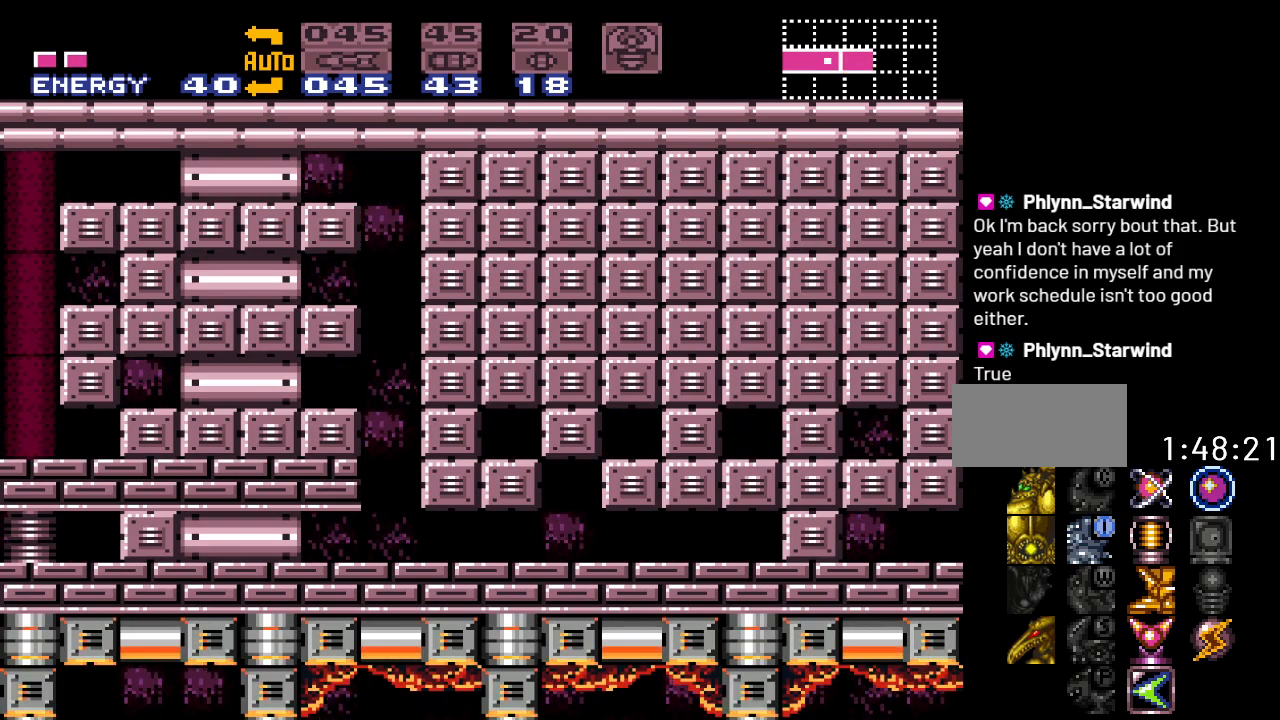
{"buttons": ["DPAD_RIGHT"], "events": []}
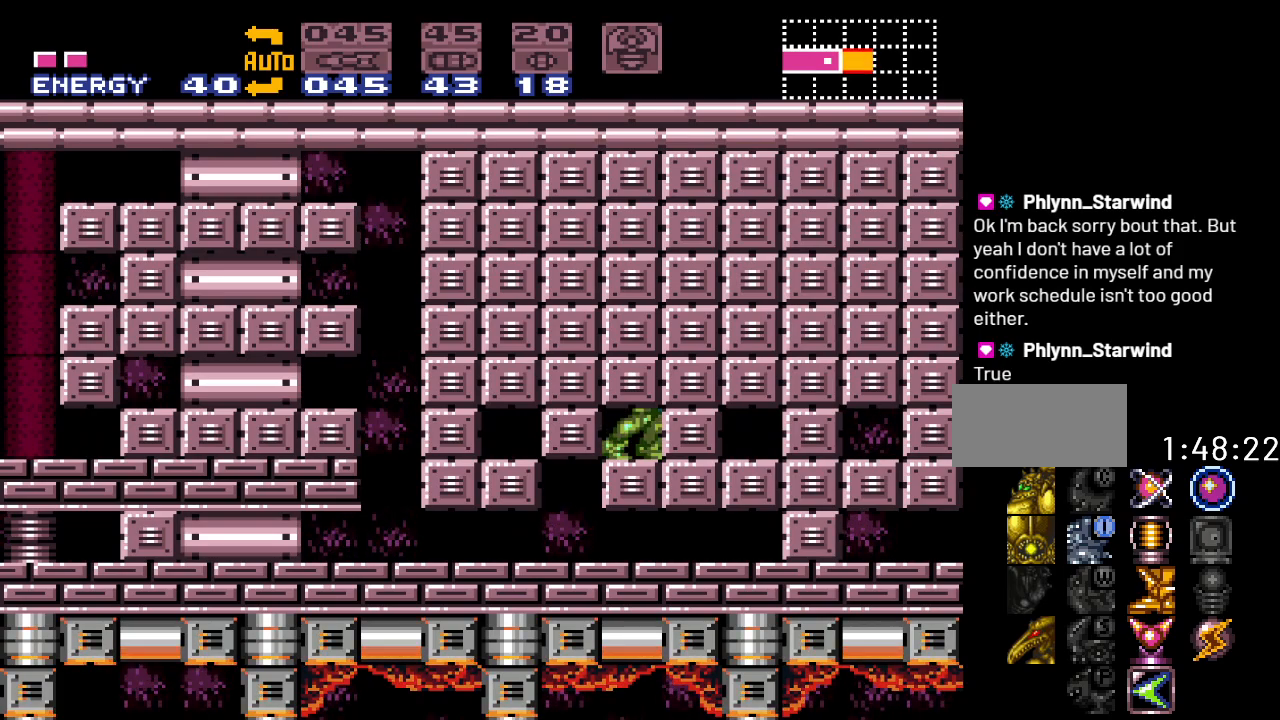
{"buttons": ["B", "DPAD_DOWN"], "events": [[183, "DPAD_RIGHT", "up"], [300, "B", "down"], [367, "DPAD_DOWN", "down"], [417, "DPAD_DOWN", "up"], [483, "DPAD_DOWN", "down"]]}
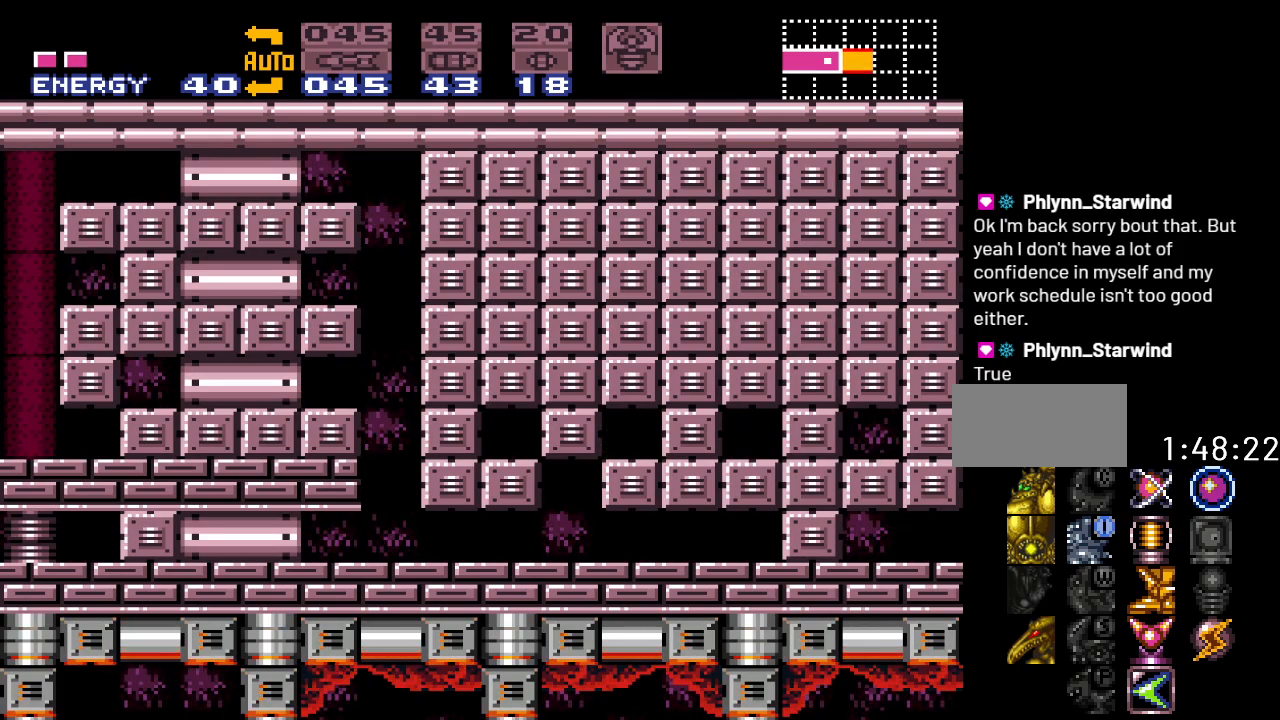
{"buttons": ["DPAD_RIGHT"], "events": [[117, "DPAD_DOWN", "up"], [183, "DPAD_RIGHT", "down"], [417, "B", "up"]]}
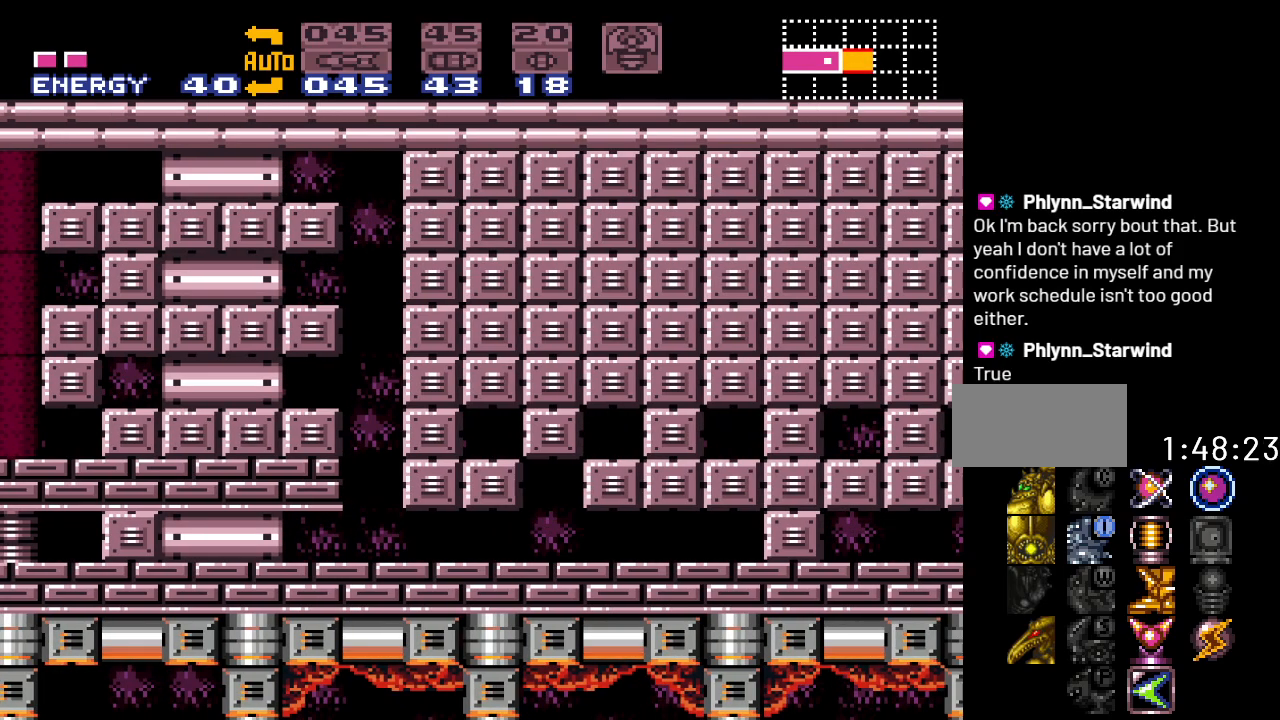
{"buttons": ["DPAD_RIGHT"], "events": []}
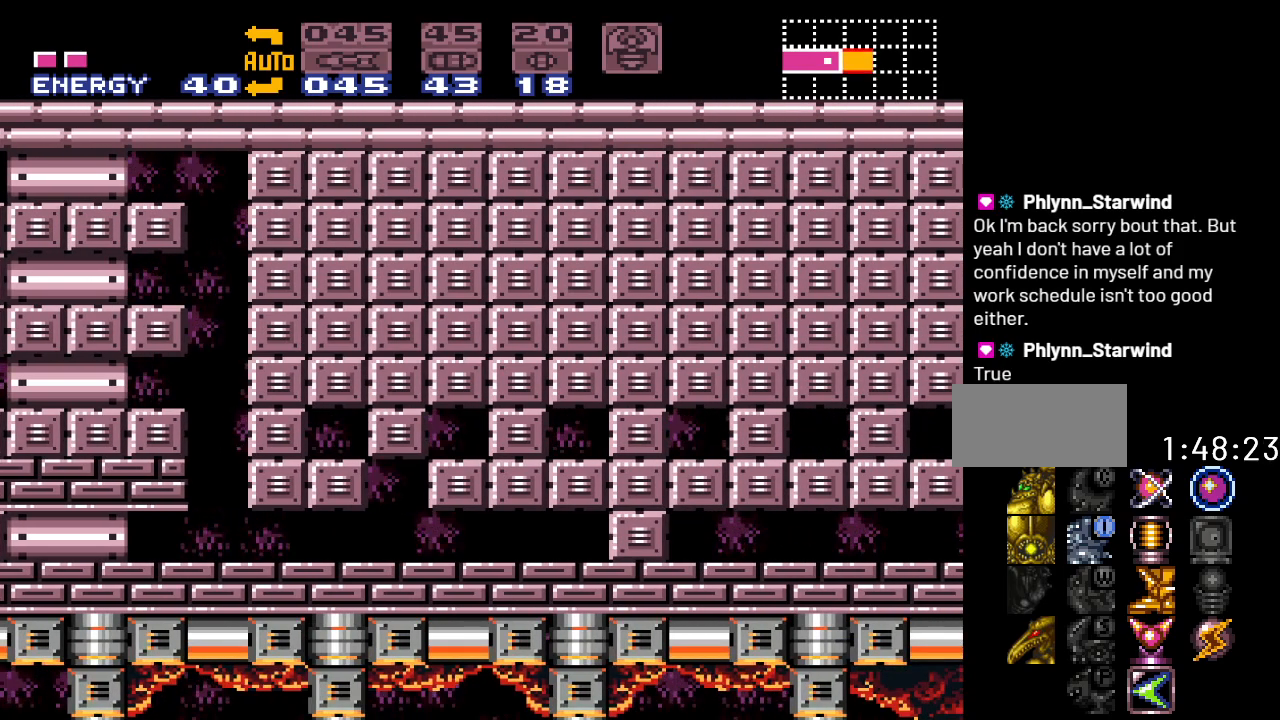
{"buttons": ["DPAD_RIGHT"], "events": []}
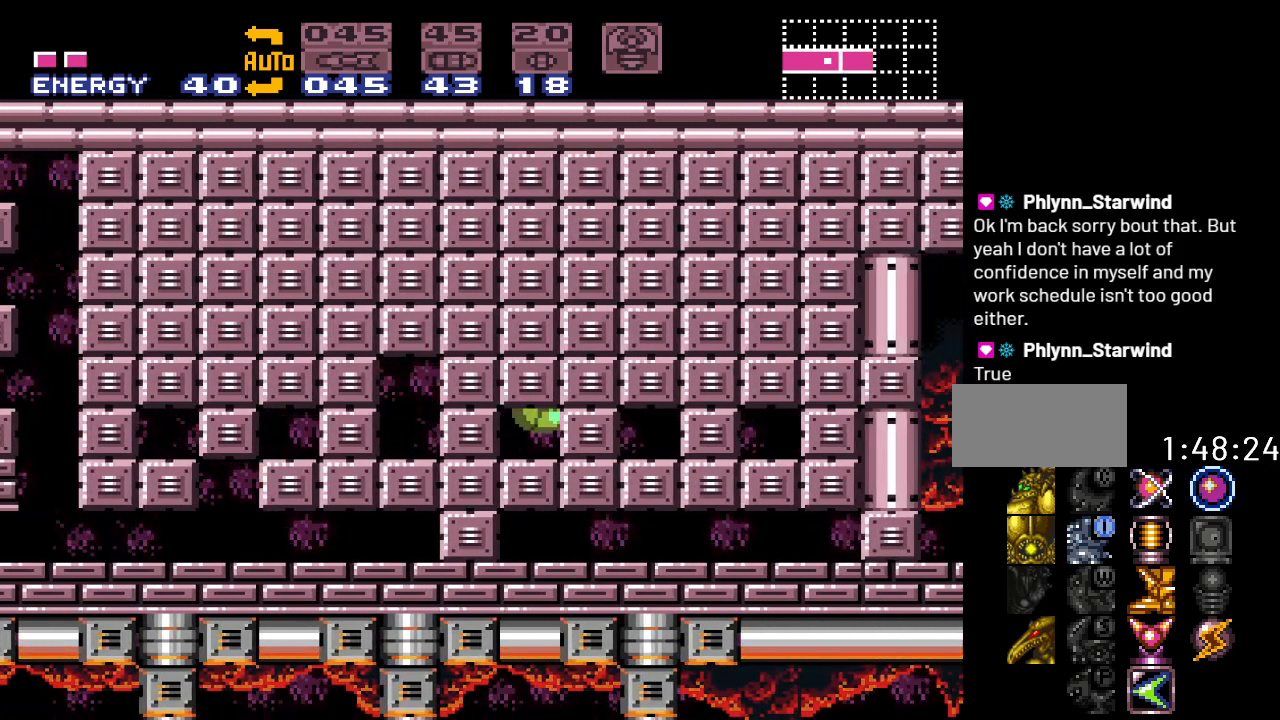
{"buttons": [], "events": [[467, "DPAD_RIGHT", "up"]]}